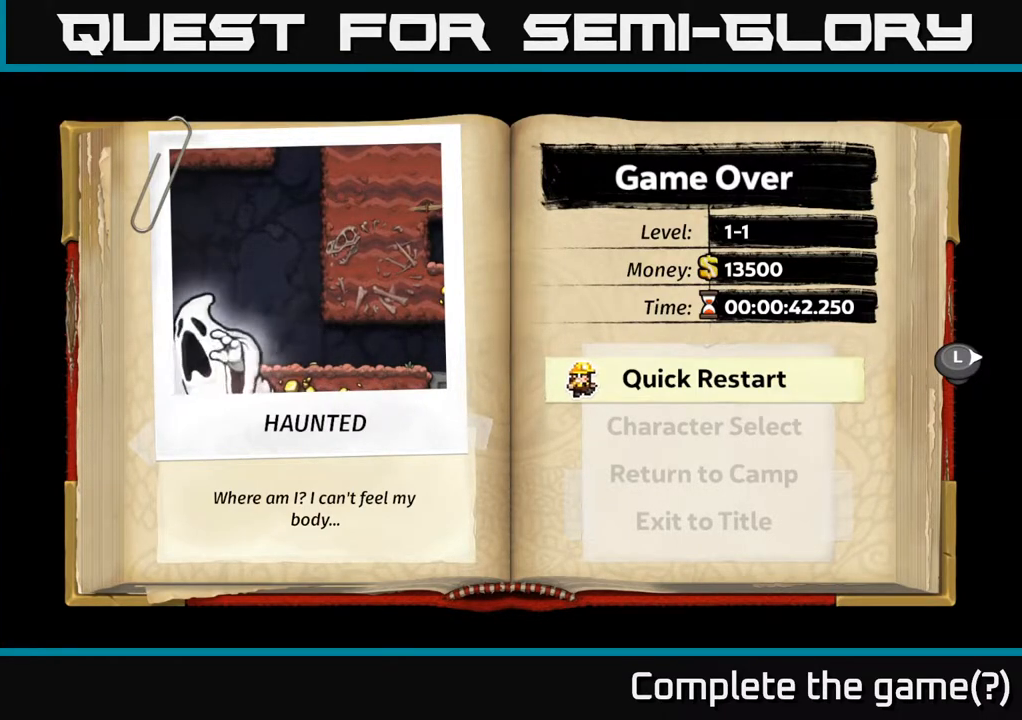
Gameplay with a controller (Xbox layout); each line is a JSON object with the inputs held at the frame after it. "events" lists button and stick changes between this image and that frame as [ms after this image, input, new state], when the widget could be followed in between.
{"buttons": [], "left_stick": "center", "right_stick": "center", "events": [[83, "A", "down"], [250, "A", "up"]]}
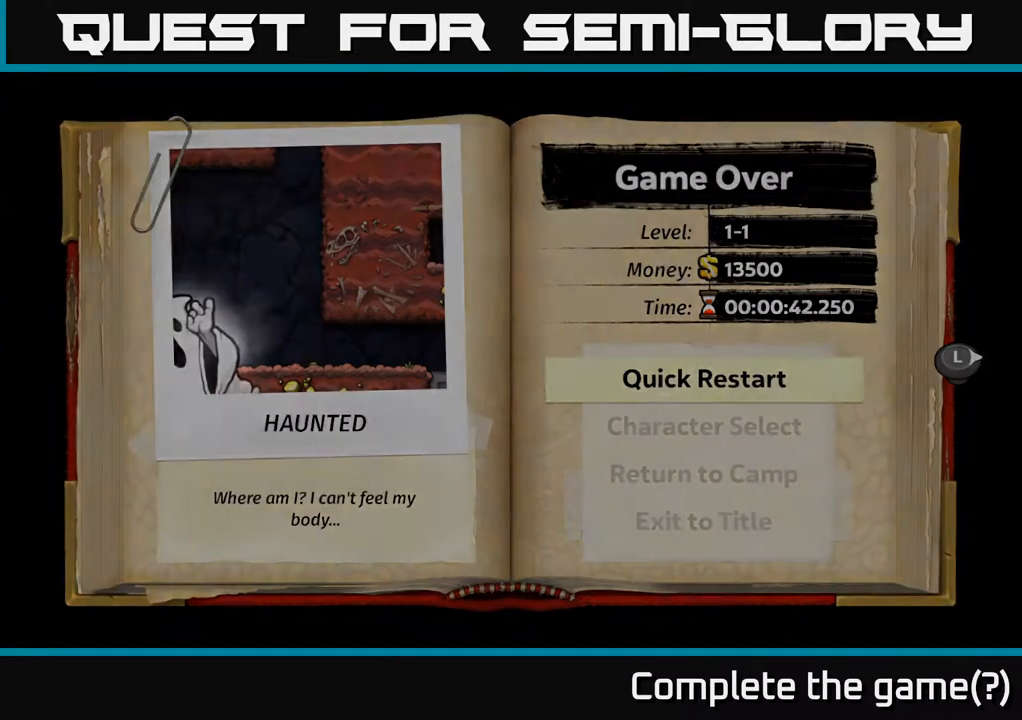
{"buttons": [], "left_stick": "center", "right_stick": "center", "events": []}
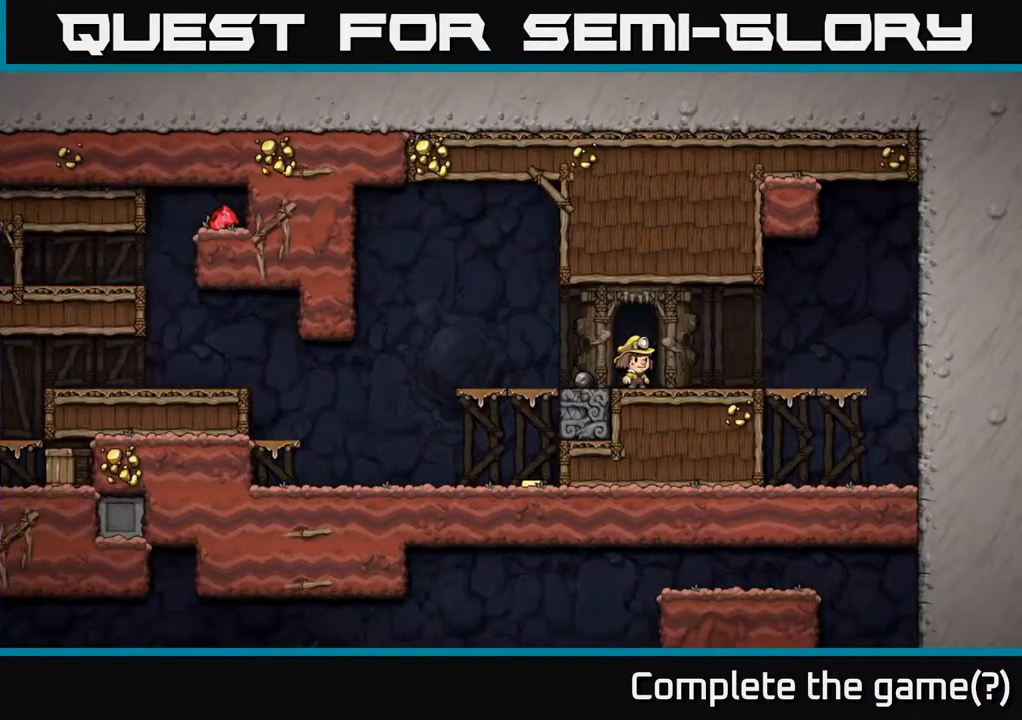
{"buttons": [], "left_stick": "center", "right_stick": "center", "events": []}
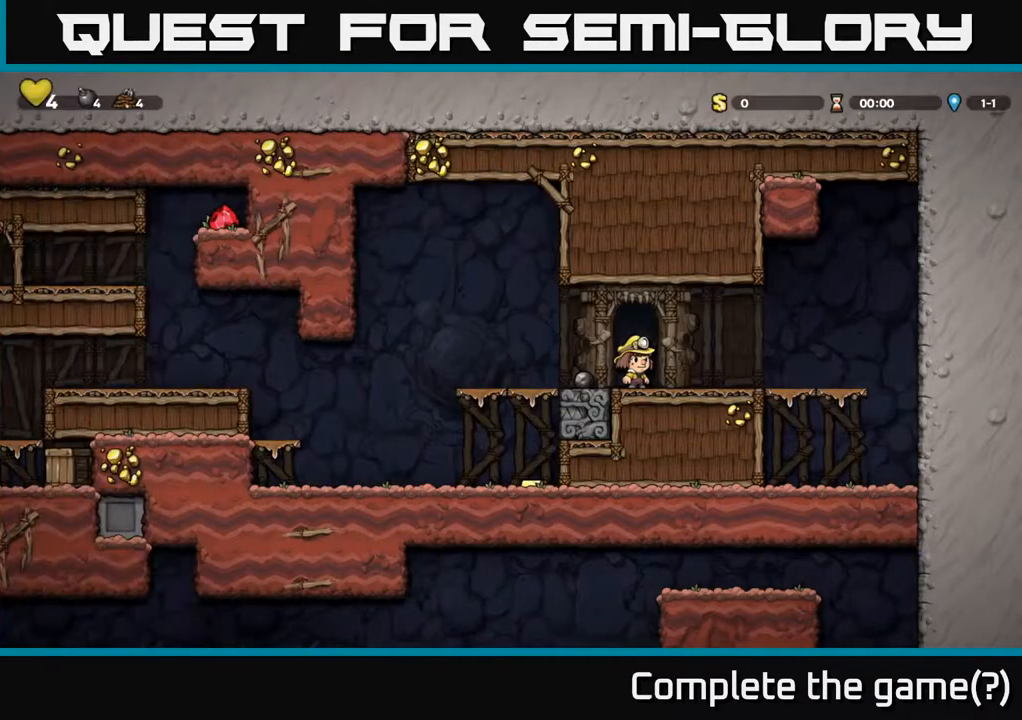
{"buttons": [], "left_stick": "center", "right_stick": "center", "events": [[383, "DPAD_LEFT", "down"], [483, "DPAD_LEFT", "up"]]}
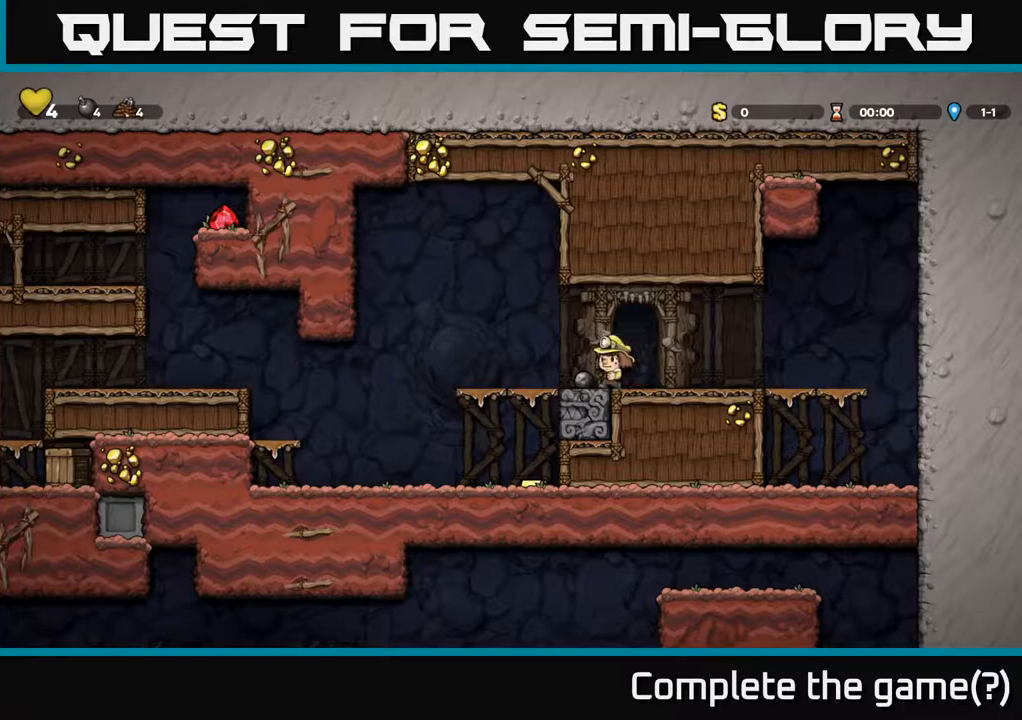
{"buttons": ["A", "DPAD_DOWN"], "left_stick": "center", "right_stick": "center", "events": [[217, "DPAD_DOWN", "down"], [300, "X", "down"], [400, "X", "up"], [500, "A", "down"]]}
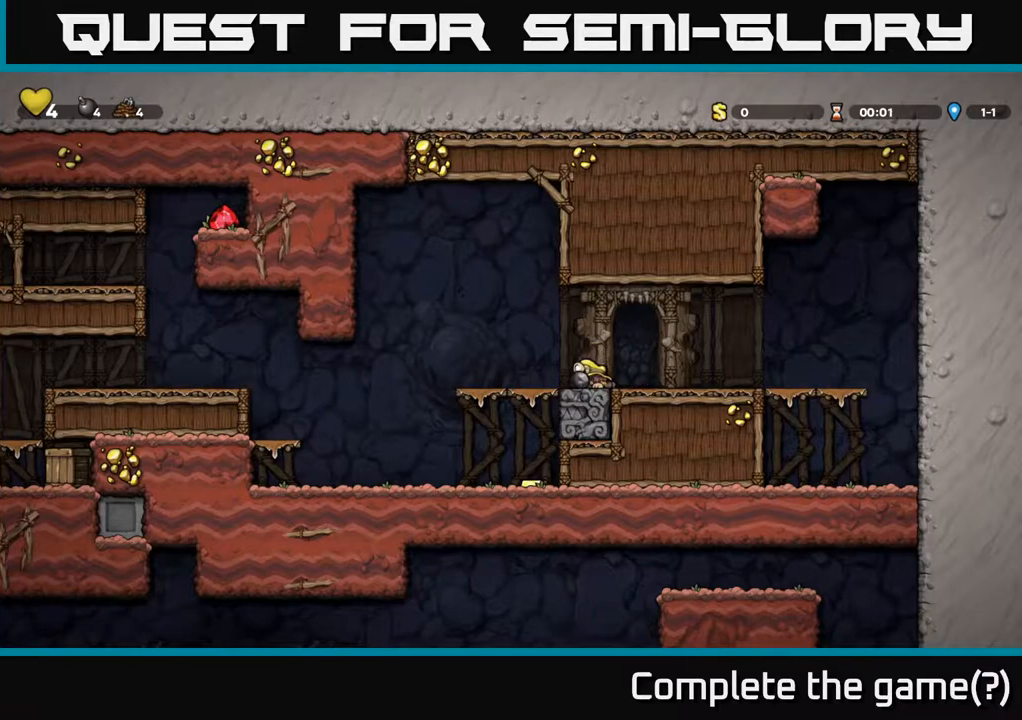
{"buttons": ["DPAD_DOWN"], "left_stick": "center", "right_stick": "center", "events": [[133, "A", "up"], [200, "X", "down"], [317, "X", "up"]]}
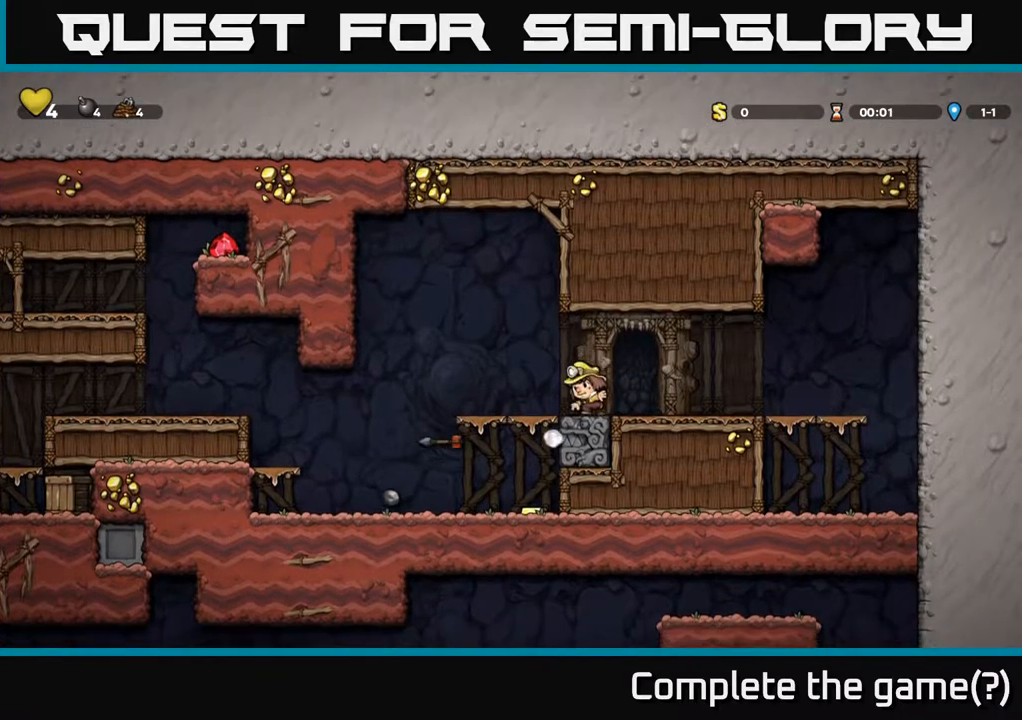
{"buttons": ["DPAD_LEFT"], "left_stick": "center", "right_stick": "center", "events": [[33, "DPAD_DOWN", "up"], [217, "DPAD_LEFT", "down"], [350, "A", "down"], [433, "A", "up"]]}
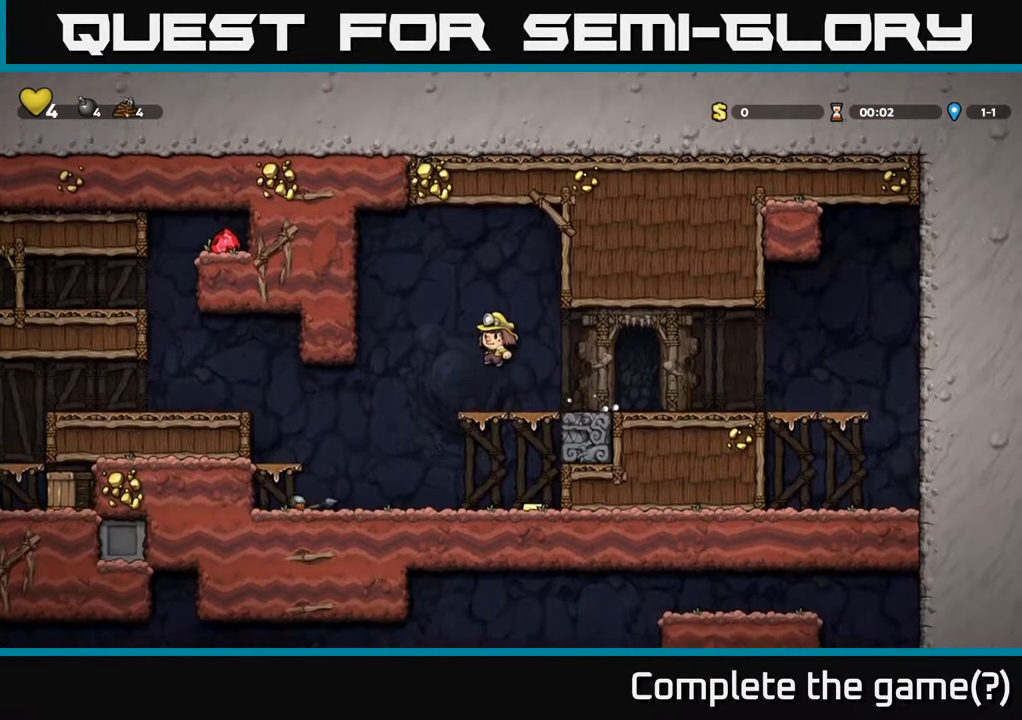
{"buttons": ["DPAD_RIGHT"], "left_stick": "center", "right_stick": "center", "events": [[200, "DPAD_LEFT", "up"], [250, "DPAD_RIGHT", "down"]]}
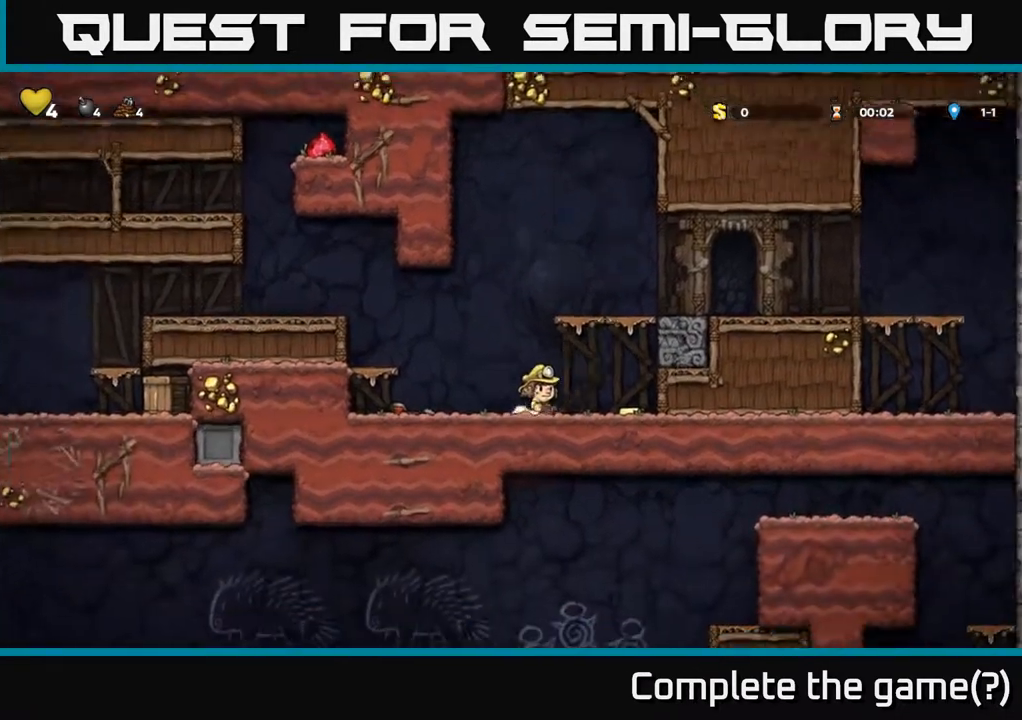
{"buttons": ["DPAD_LEFT"], "left_stick": "center", "right_stick": "center", "events": [[233, "DPAD_RIGHT", "up"], [283, "DPAD_LEFT", "down"]]}
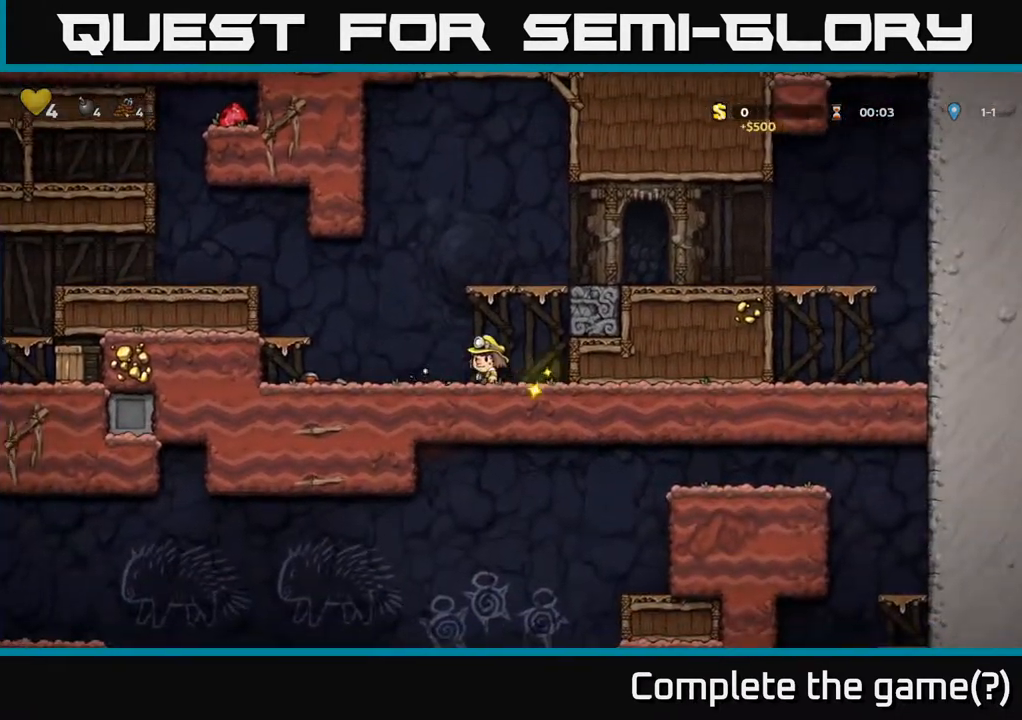
{"buttons": [], "left_stick": "center", "right_stick": "center", "events": [[267, "DPAD_DOWN", "down"], [300, "DPAD_LEFT", "up"], [367, "X", "down"], [467, "DPAD_DOWN", "up"], [483, "X", "up"]]}
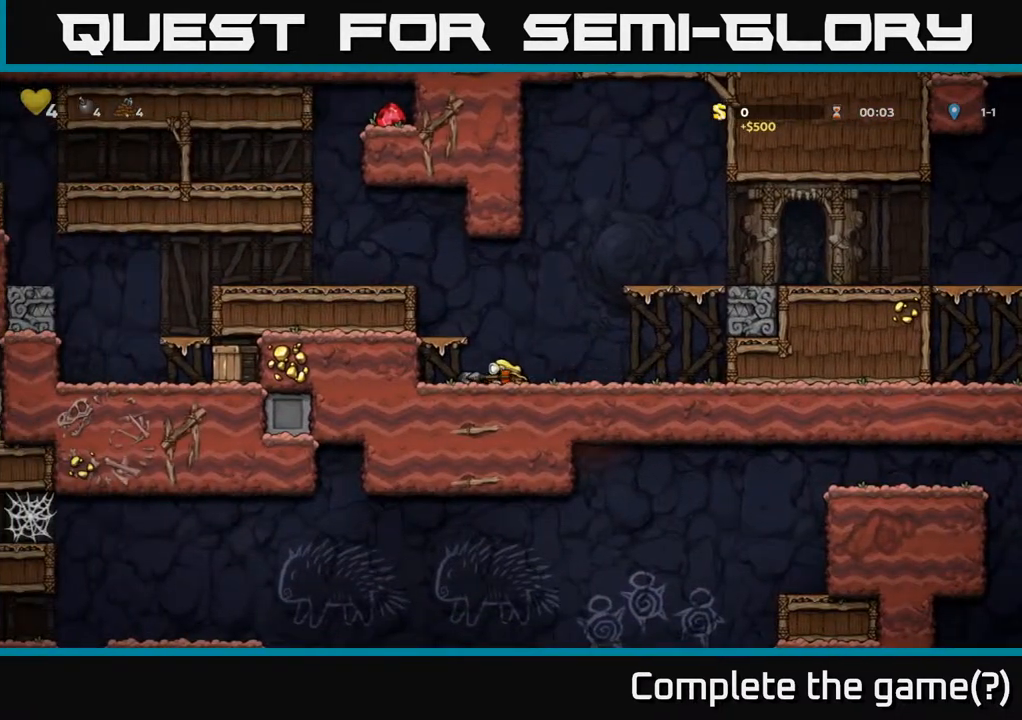
{"buttons": ["A"], "left_stick": "center", "right_stick": "center", "events": [[17, "DPAD_LEFT", "down"], [33, "A", "down"], [217, "A", "up"], [217, "DPAD_LEFT", "up"], [467, "A", "down"]]}
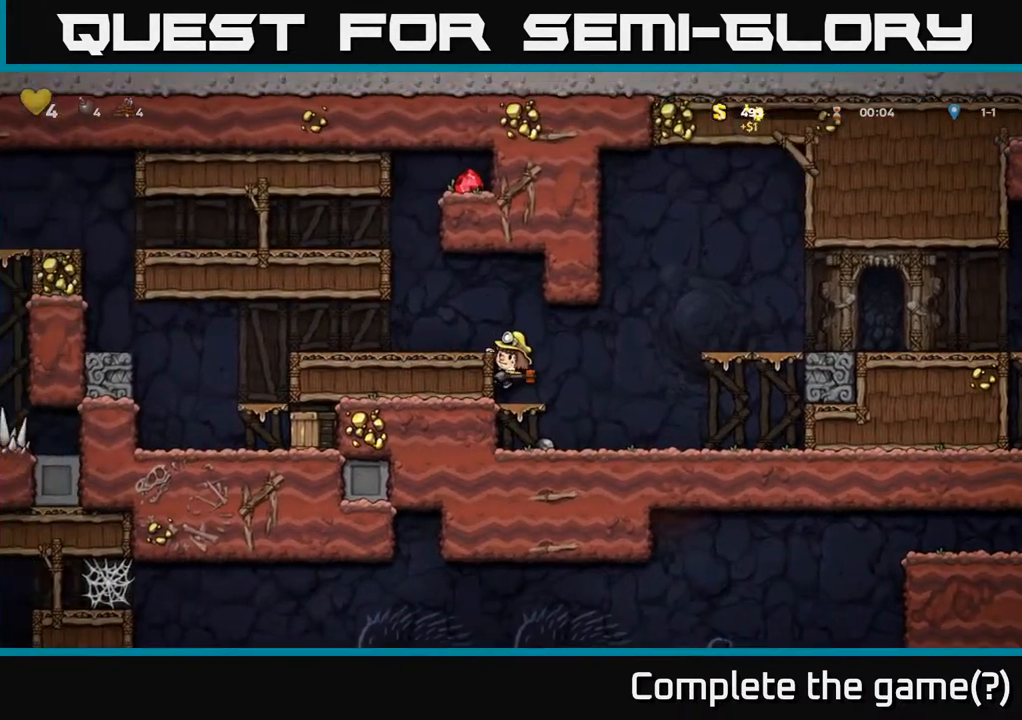
{"buttons": ["A", "DPAD_LEFT"], "left_stick": "center", "right_stick": "center", "events": [[50, "DPAD_LEFT", "down"], [117, "A", "up"], [167, "DPAD_LEFT", "up"], [417, "DPAD_LEFT", "down"], [450, "A", "down"]]}
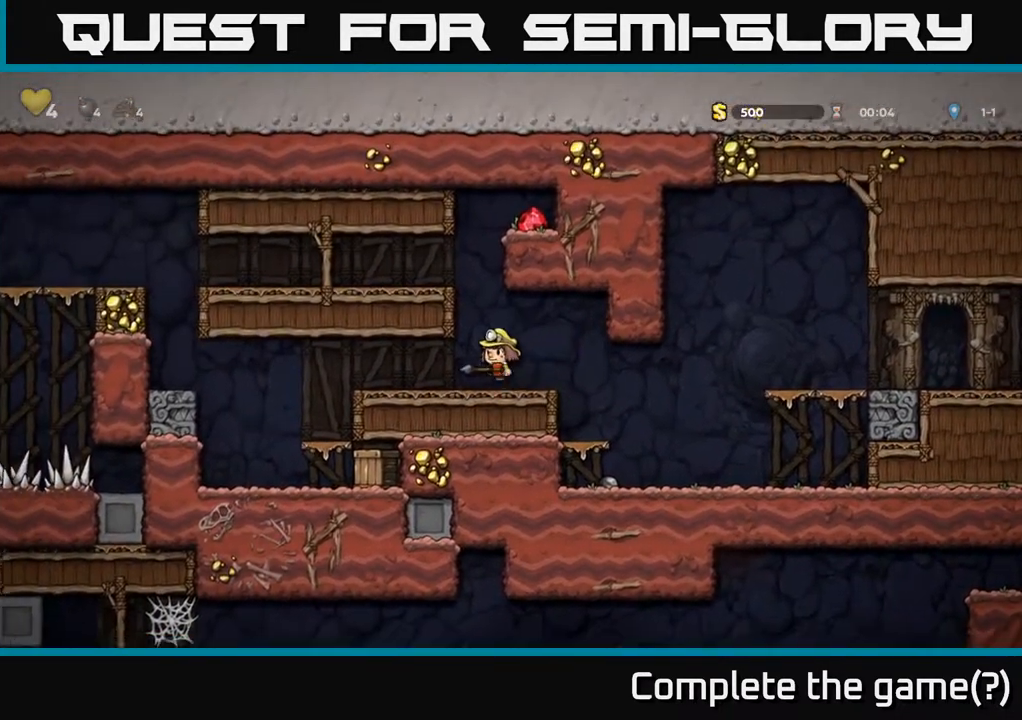
{"buttons": [], "left_stick": "center", "right_stick": "center", "events": [[117, "A", "up"], [233, "DPAD_LEFT", "up"]]}
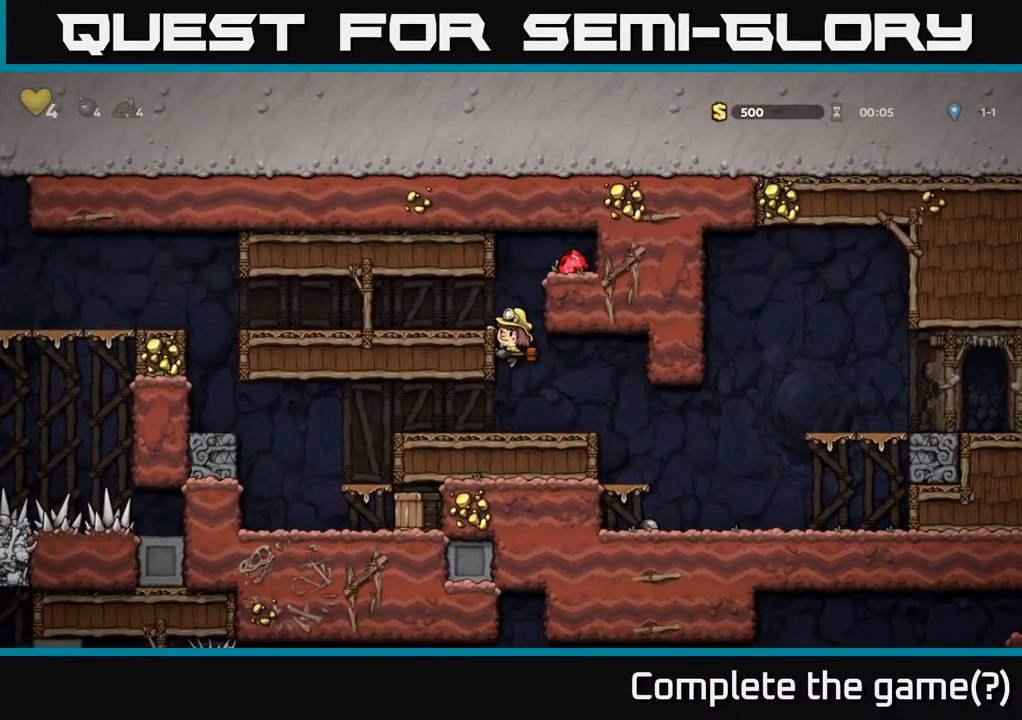
{"buttons": [], "left_stick": "center", "right_stick": "center", "events": [[67, "A", "down"], [133, "A", "up"]]}
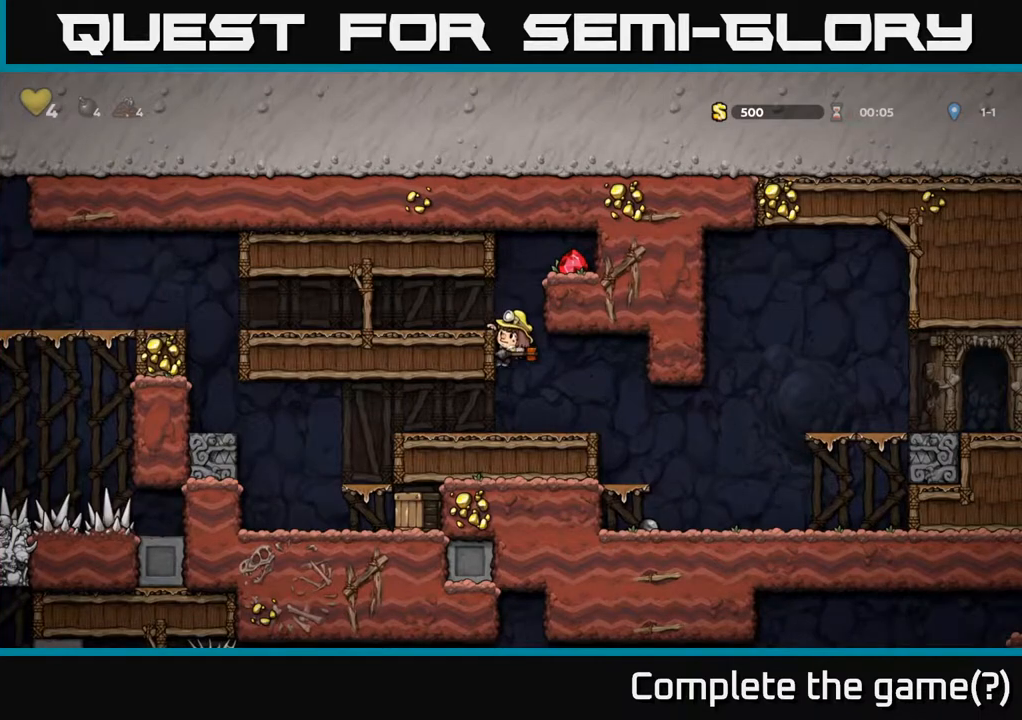
{"buttons": [], "left_stick": "center", "right_stick": "center", "events": [[233, "DPAD_DOWN", "down"], [300, "A", "down"], [383, "A", "up"], [500, "DPAD_DOWN", "up"]]}
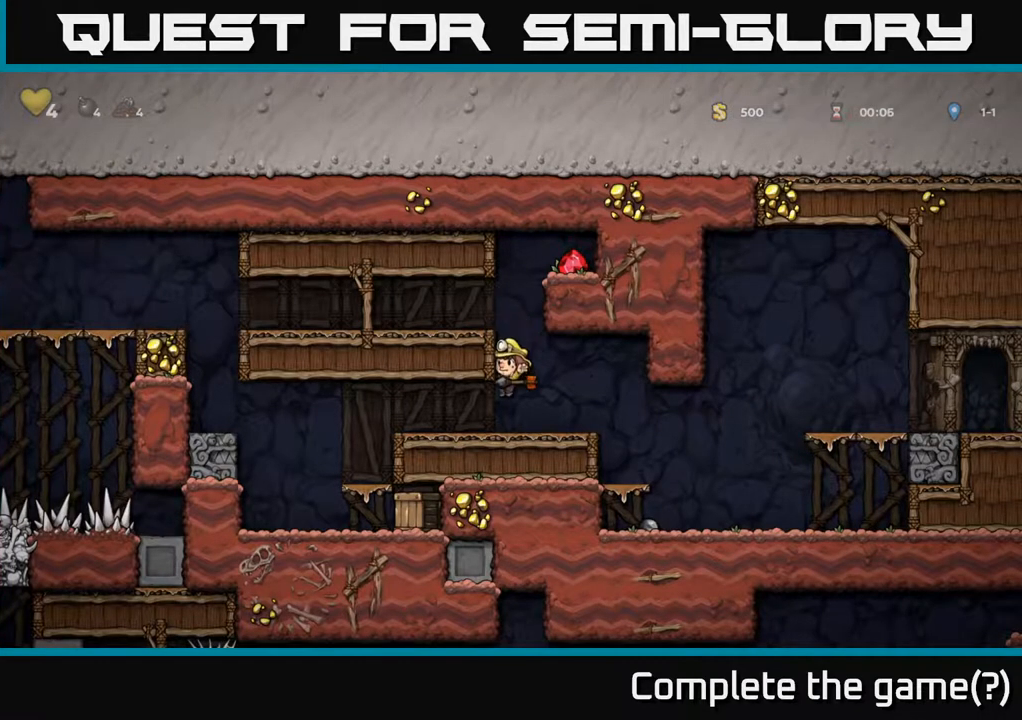
{"buttons": ["DPAD_DOWN"], "left_stick": "center", "right_stick": "center", "events": [[50, "DPAD_LEFT", "down"], [200, "DPAD_LEFT", "up"], [383, "DPAD_DOWN", "down"], [400, "A", "down"], [450, "A", "up"]]}
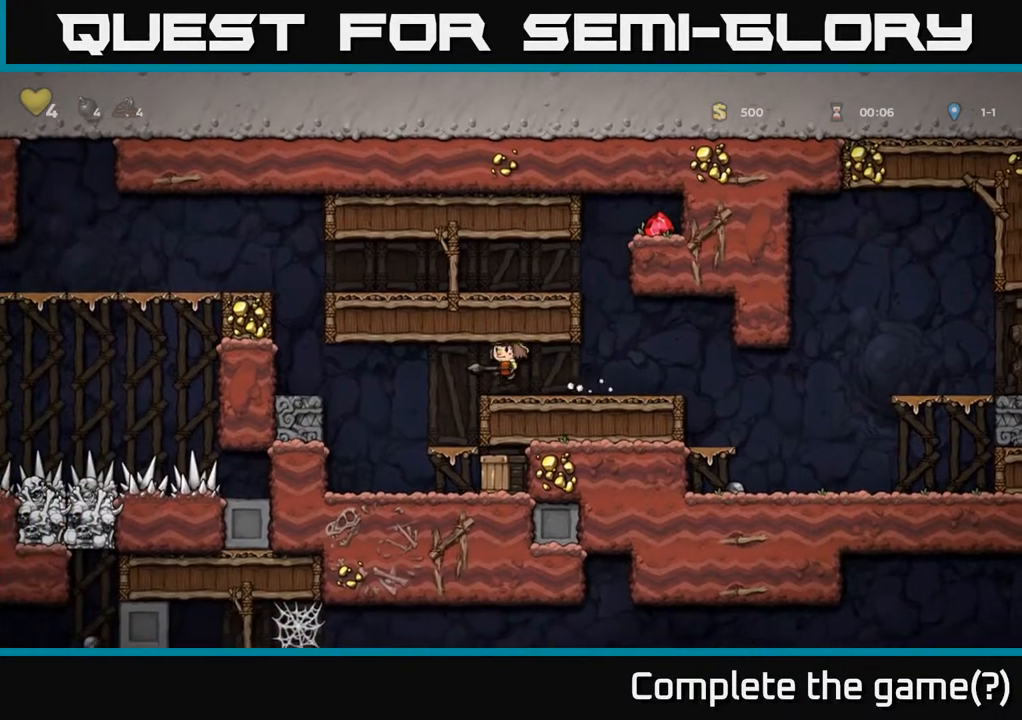
{"buttons": [], "left_stick": "center", "right_stick": "center", "events": [[33, "X", "down"], [83, "X", "up"], [200, "DPAD_DOWN", "up"]]}
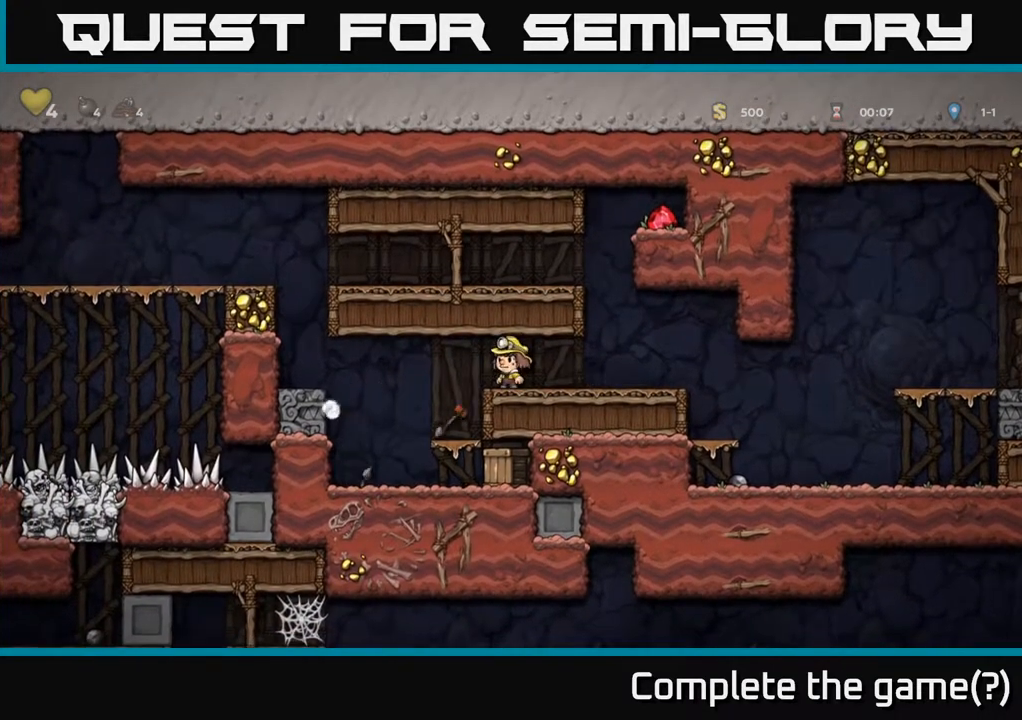
{"buttons": ["DPAD_LEFT"], "left_stick": "center", "right_stick": "center", "events": [[217, "DPAD_LEFT", "down"], [233, "A", "down"], [300, "A", "up"]]}
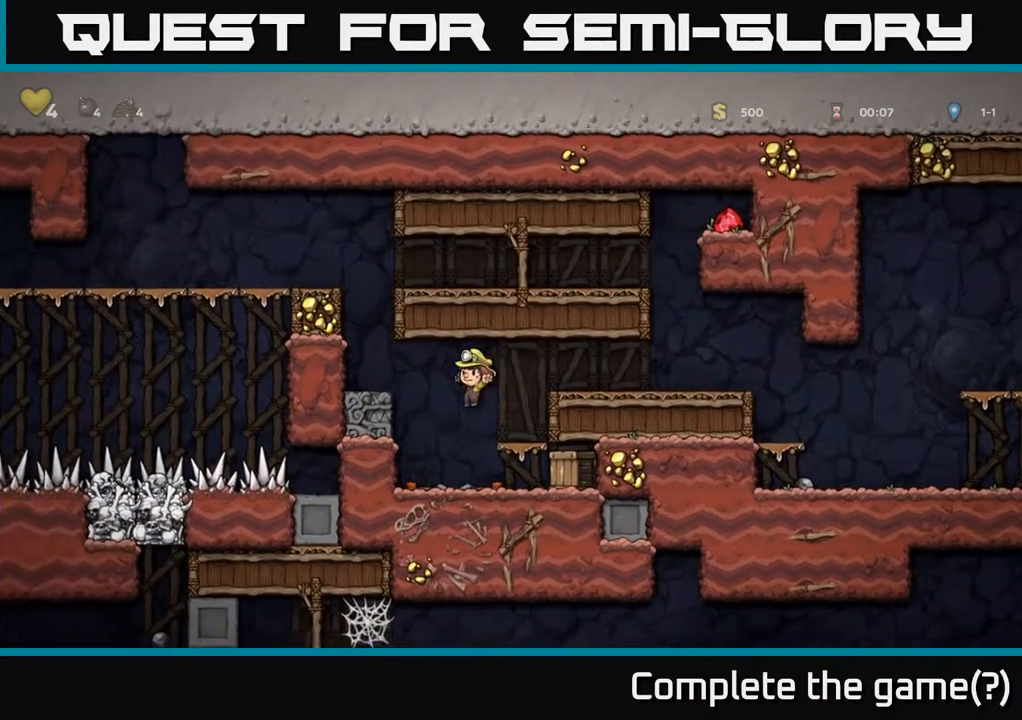
{"buttons": ["DPAD_RIGHT"], "left_stick": "center", "right_stick": "center", "events": [[50, "DPAD_LEFT", "up"], [83, "DPAD_RIGHT", "down"], [100, "X", "down"], [233, "X", "up"]]}
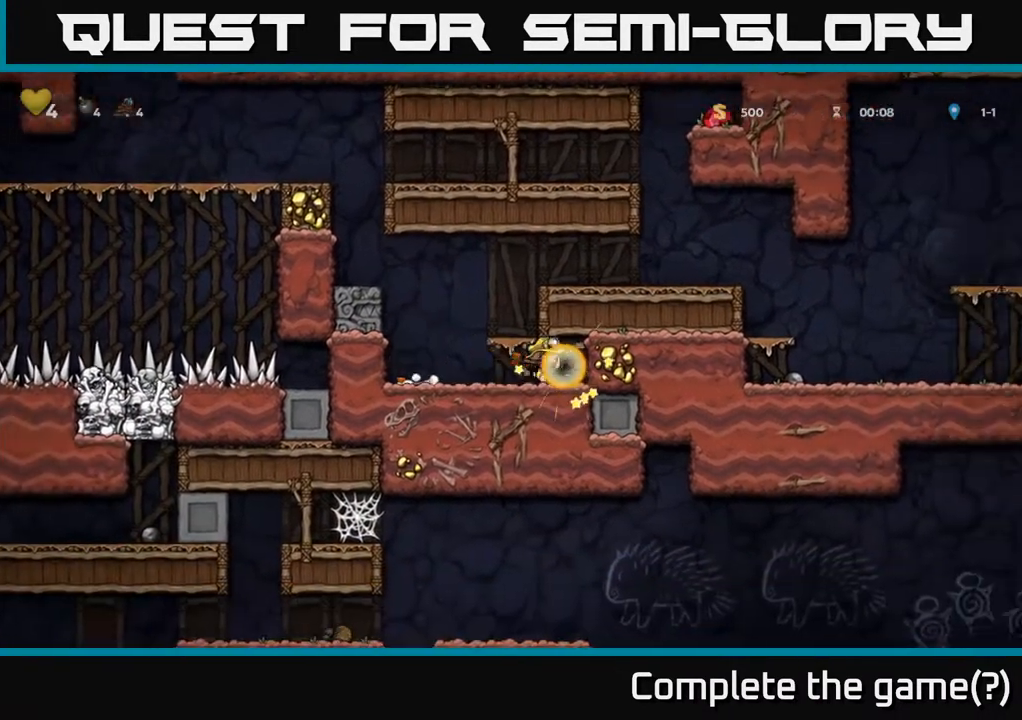
{"buttons": ["DPAD_RIGHT"], "left_stick": "center", "right_stick": "center", "events": [[67, "DPAD_RIGHT", "up"], [100, "DPAD_LEFT", "down"], [433, "DPAD_LEFT", "up"], [467, "DPAD_RIGHT", "down"]]}
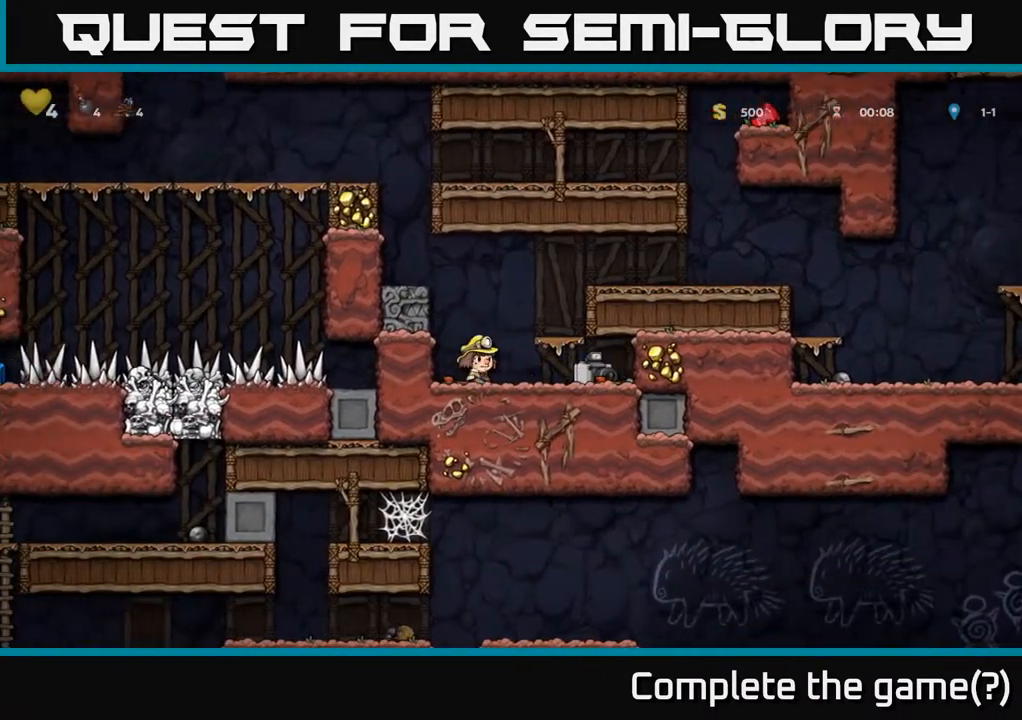
{"buttons": [], "left_stick": "center", "right_stick": "center", "events": [[267, "DPAD_RIGHT", "up"], [333, "DPAD_LEFT", "down"], [417, "DPAD_LEFT", "up"]]}
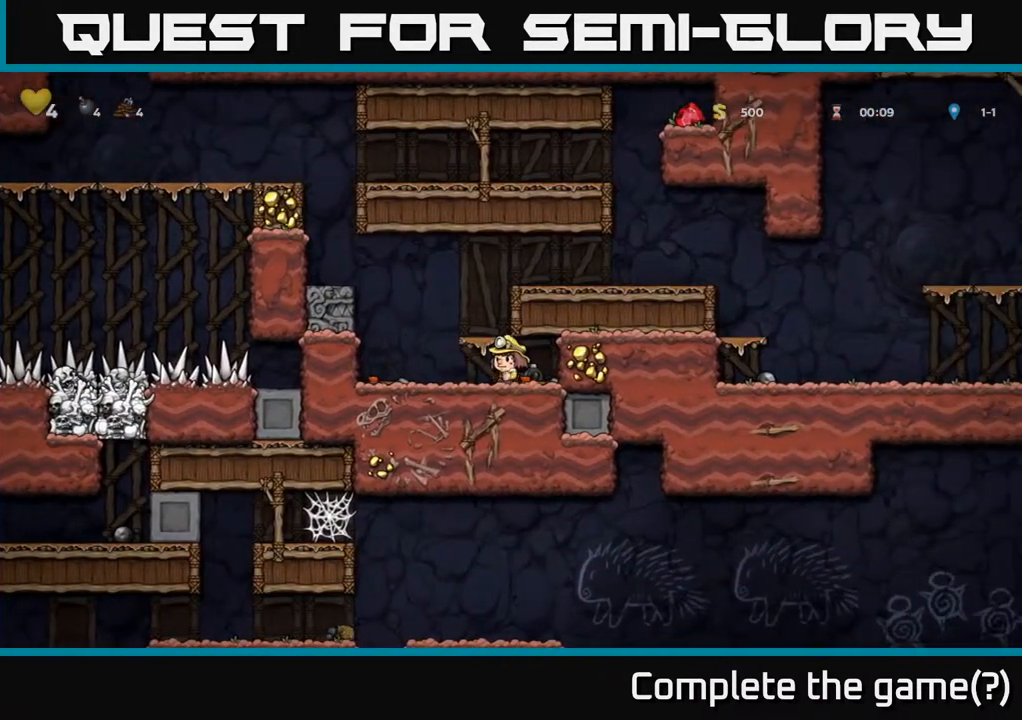
{"buttons": ["DPAD_LEFT"], "left_stick": "center", "right_stick": "center", "events": [[167, "DPAD_RIGHT", "down"], [200, "DPAD_RIGHT", "up"], [217, "DPAD_DOWN", "down"], [250, "X", "down"], [350, "X", "up"], [400, "DPAD_DOWN", "up"], [433, "DPAD_LEFT", "down"]]}
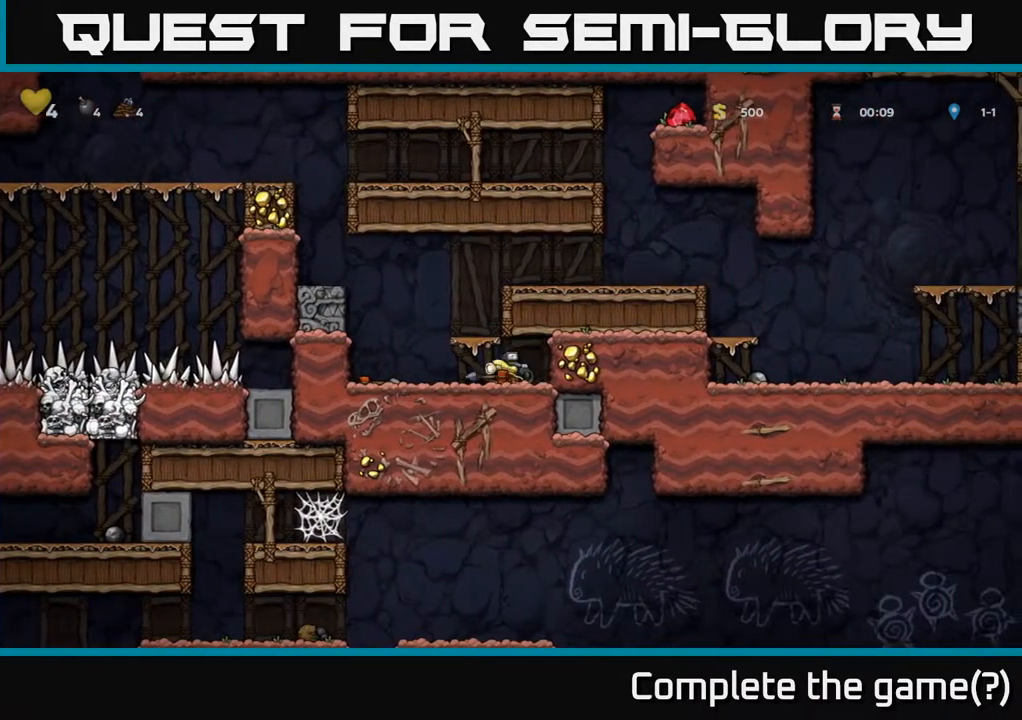
{"buttons": [], "left_stick": "center", "right_stick": "center", "events": [[117, "DPAD_LEFT", "up"], [350, "DPAD_DOWN", "down"], [417, "X", "down"], [500, "DPAD_DOWN", "up"], [500, "X", "up"]]}
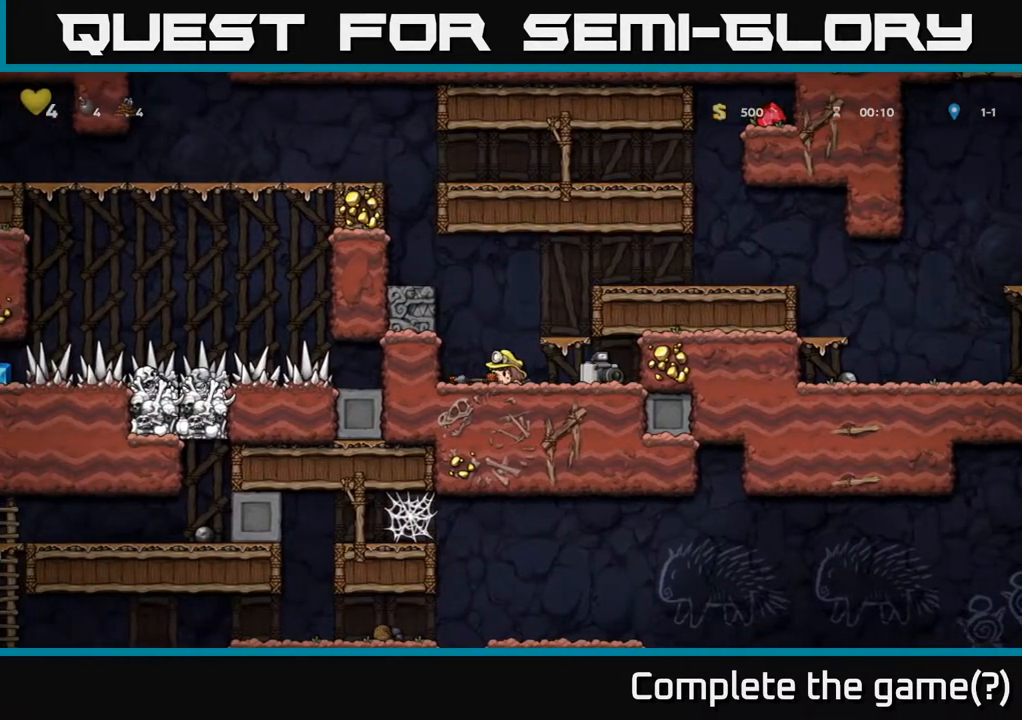
{"buttons": ["DPAD_LEFT"], "left_stick": "center", "right_stick": "center", "events": [[17, "DPAD_RIGHT", "down"], [233, "DPAD_DOWN", "down"], [250, "DPAD_RIGHT", "up"], [300, "X", "down"], [383, "DPAD_DOWN", "up"], [383, "X", "up"], [400, "DPAD_LEFT", "down"]]}
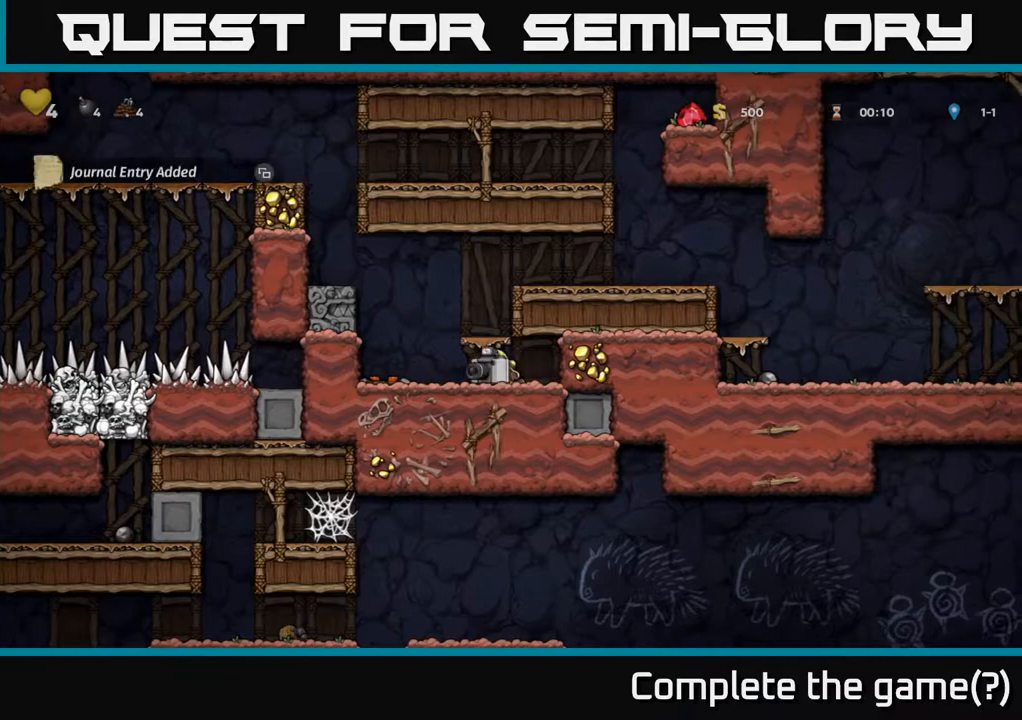
{"buttons": [], "left_stick": "center", "right_stick": "center", "events": [[83, "DPAD_LEFT", "up"], [183, "A", "down"], [250, "DPAD_RIGHT", "down"], [367, "A", "up"], [383, "DPAD_RIGHT", "up"], [400, "X", "down"], [483, "X", "up"]]}
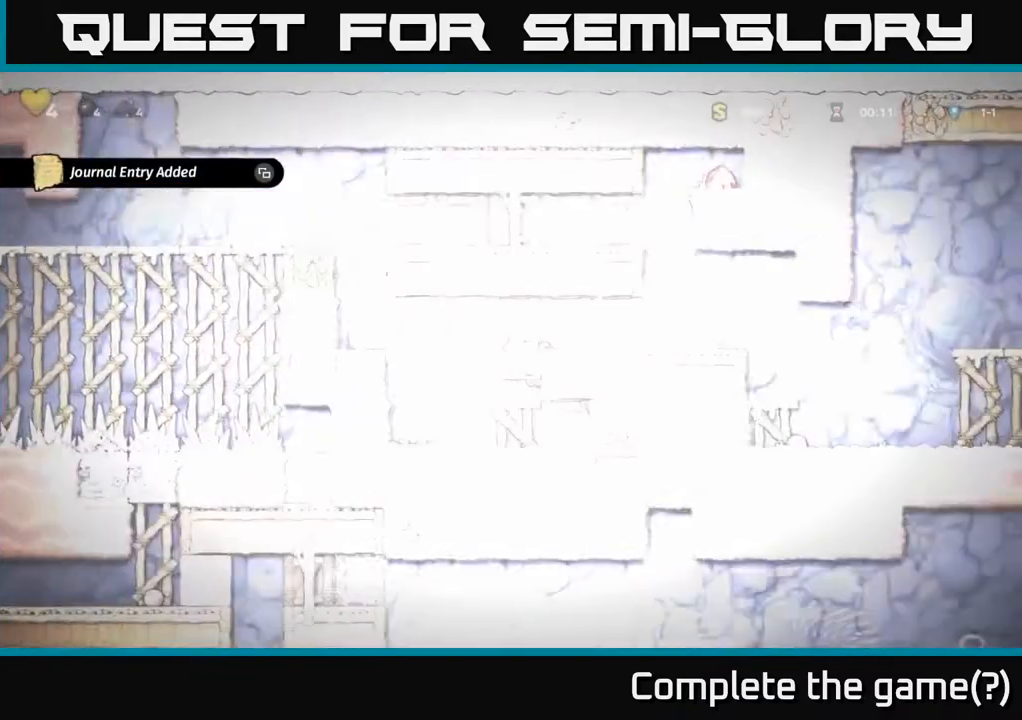
{"buttons": ["A", "DPAD_RIGHT"], "left_stick": "center", "right_stick": "center", "events": [[367, "A", "down"], [417, "DPAD_RIGHT", "down"]]}
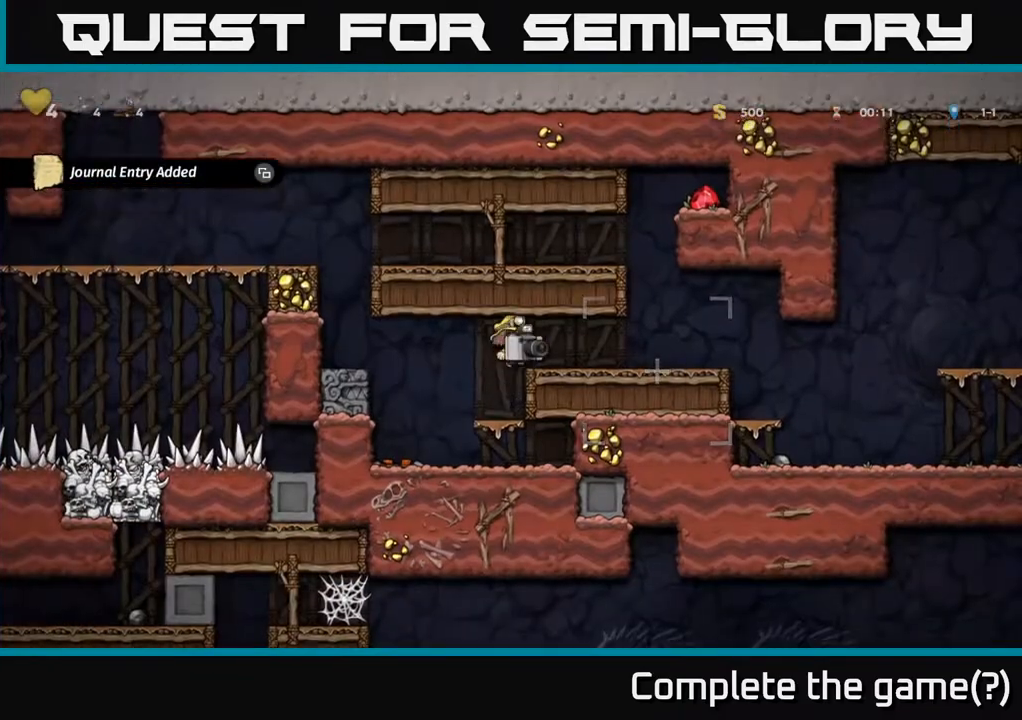
{"buttons": ["DPAD_LEFT"], "left_stick": "center", "right_stick": "center", "events": [[17, "A", "up"], [317, "DPAD_RIGHT", "up"], [333, "A", "down"], [350, "DPAD_LEFT", "down"], [483, "A", "up"]]}
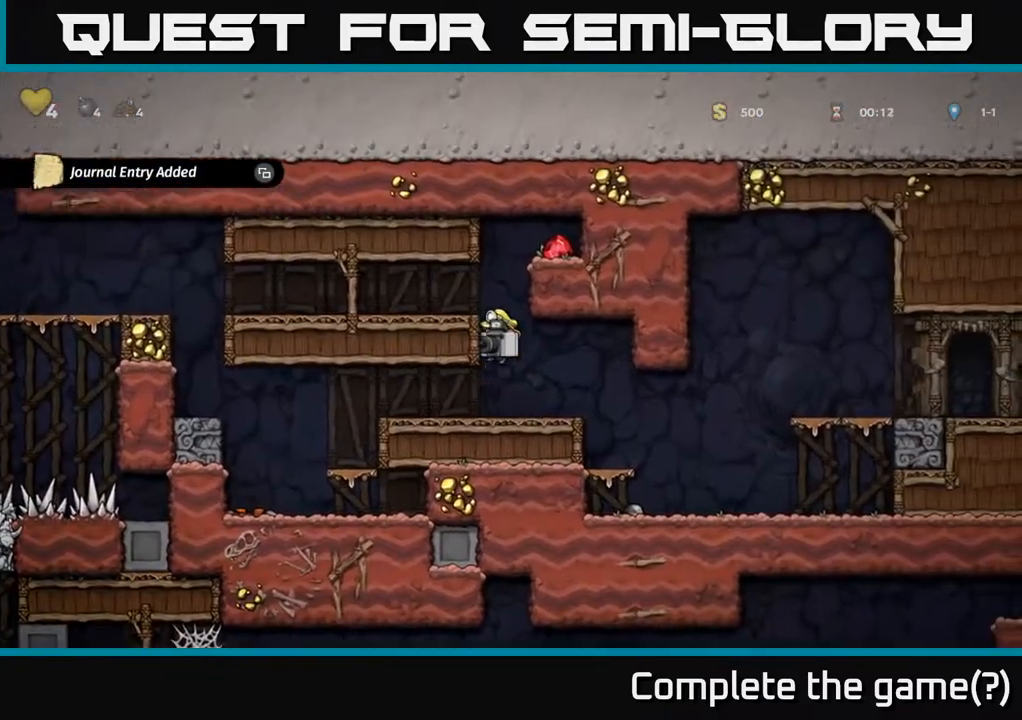
{"buttons": [], "left_stick": "center", "right_stick": "center", "events": [[167, "A", "down"], [283, "A", "up"], [433, "DPAD_LEFT", "up"]]}
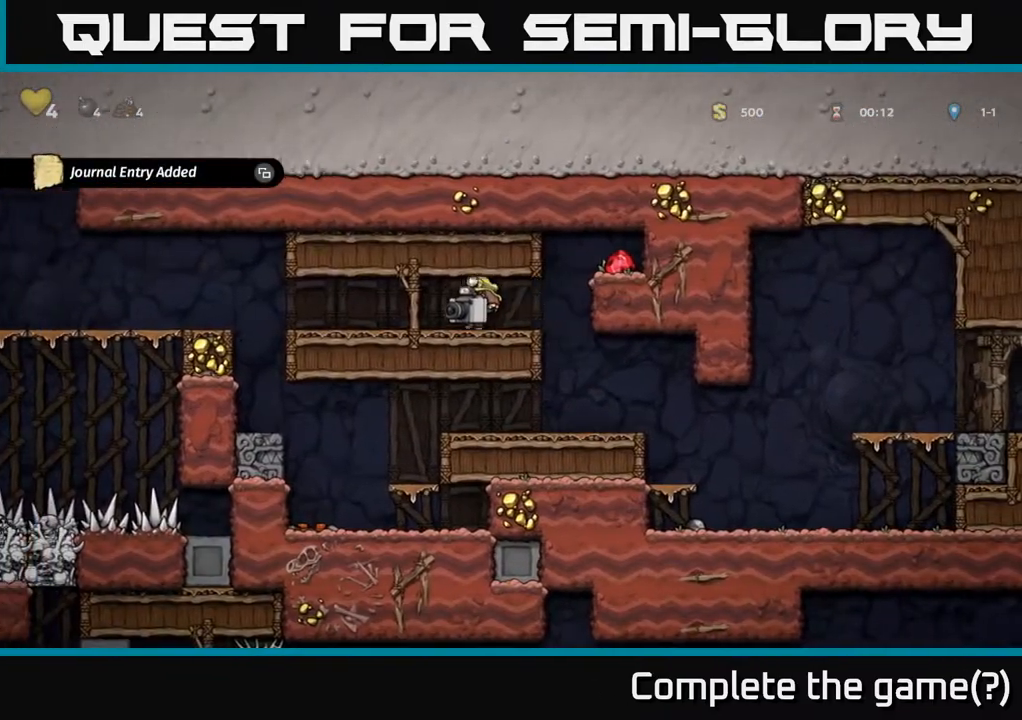
{"buttons": ["DPAD_RIGHT"], "left_stick": "center", "right_stick": "center", "events": [[17, "DPAD_RIGHT", "down"], [250, "A", "down"], [450, "A", "up"]]}